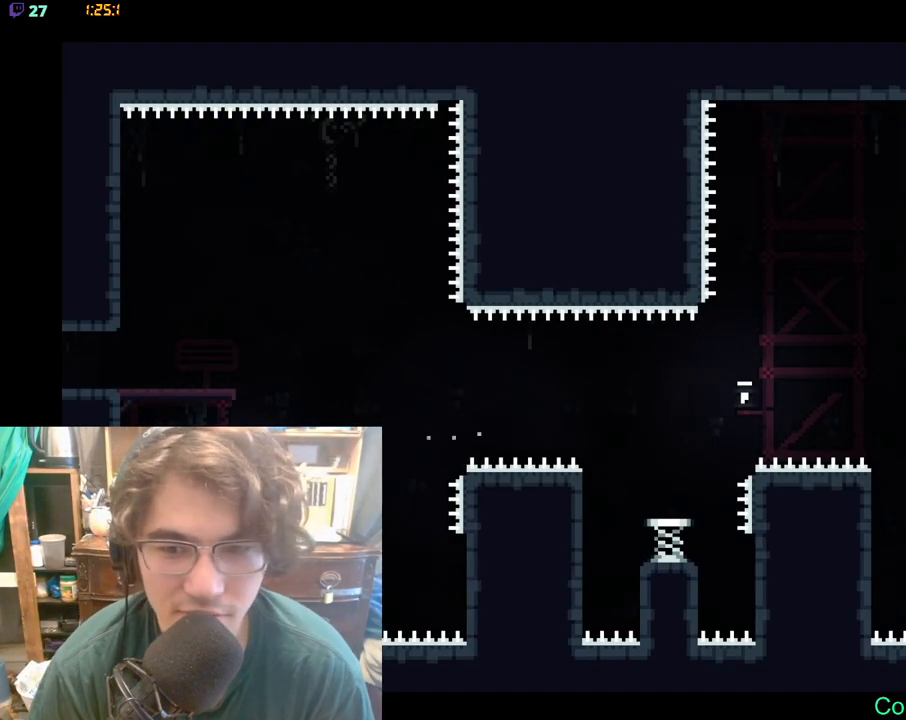
Gameplay with a controller (Xbox layout); each line is a JSON object with the inputs held at the frame after it. "events" lists button and stick changes between this image and that frame as [ms after this image, input, new state], when the widget could be followed in between. Not read: A L1 L2 R1 R2 START Y.
{"buttons": [], "left_stick": "center", "right_stick": "center", "events": [[133, "left_stick", "center"]]}
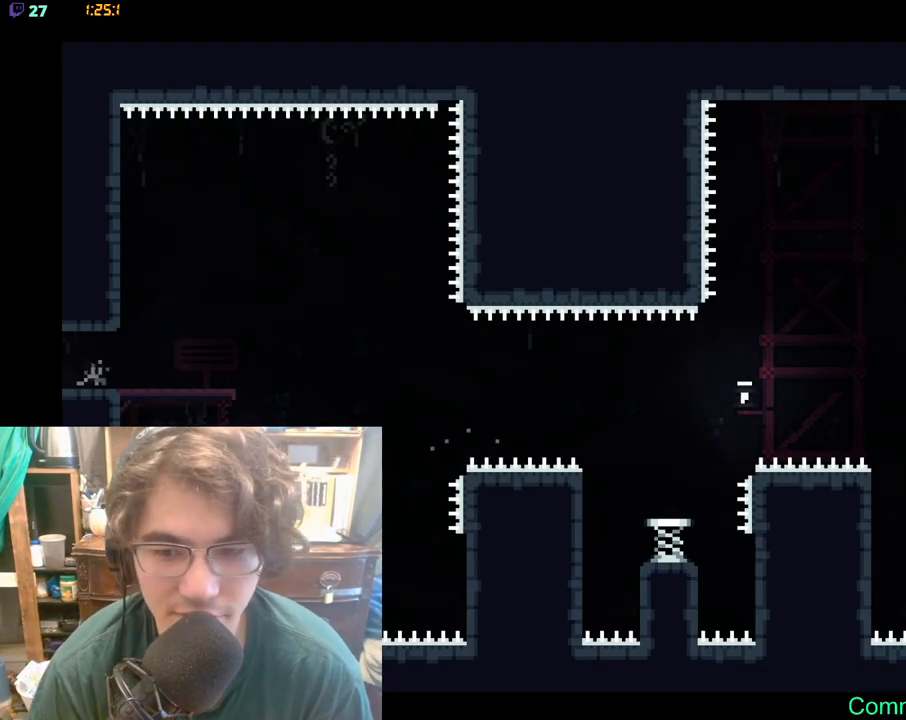
{"buttons": [], "left_stick": "right", "right_stick": "center", "events": [[50, "left_stick", "right"]]}
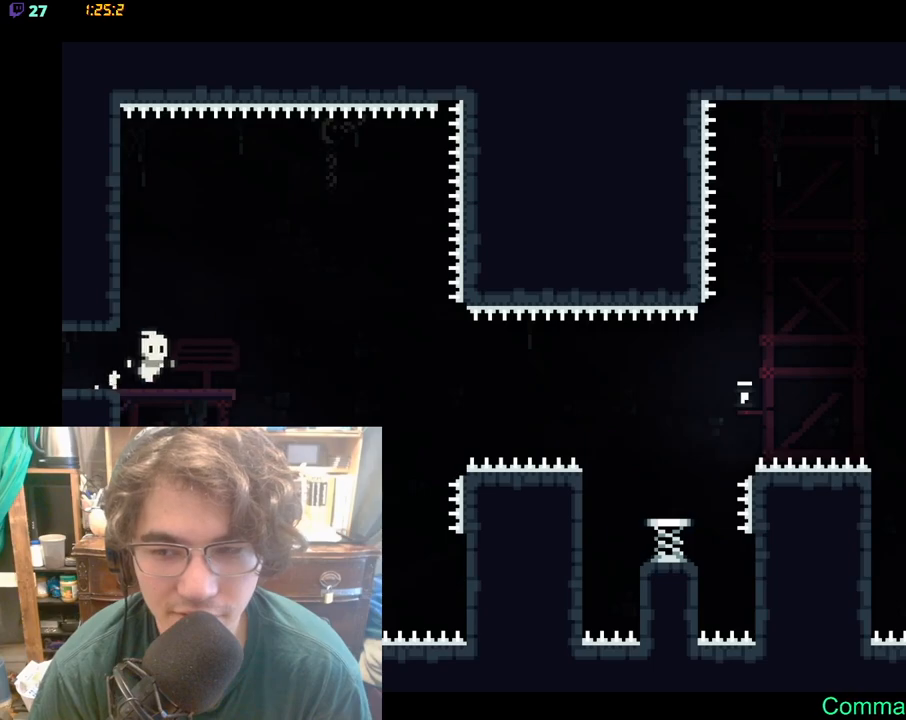
{"buttons": [], "left_stick": "down-left", "right_stick": "center", "events": [[167, "X", "down"], [233, "left_stick", "down-right"], [383, "X", "up"], [483, "left_stick", "down-left"]]}
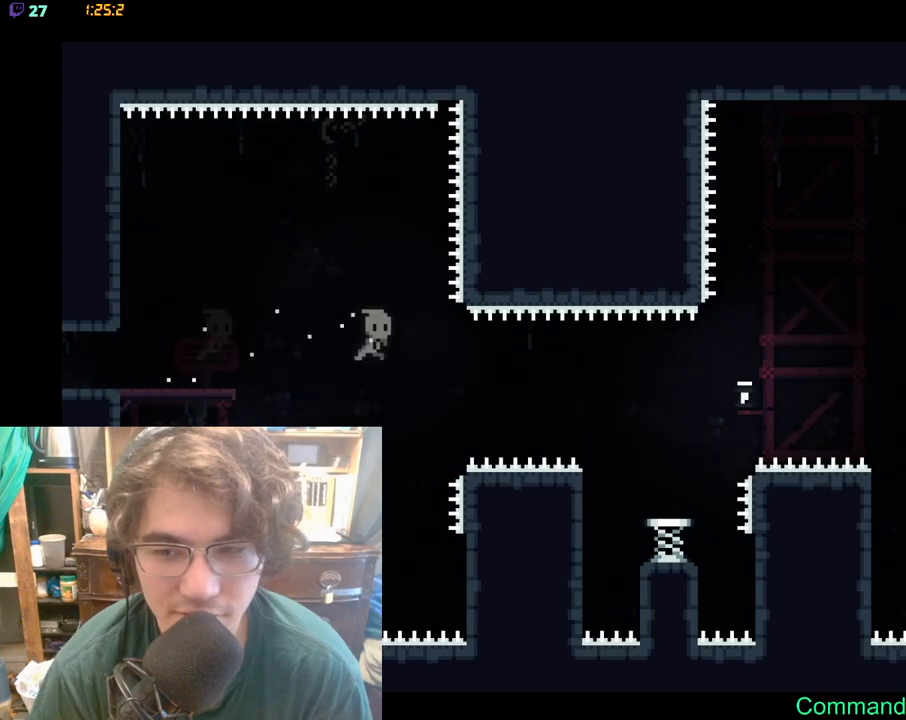
{"buttons": [], "left_stick": "left", "right_stick": "center", "events": [[33, "left_stick", "left"], [150, "left_stick", "right"], [317, "left_stick", "center"], [433, "left_stick", "left"]]}
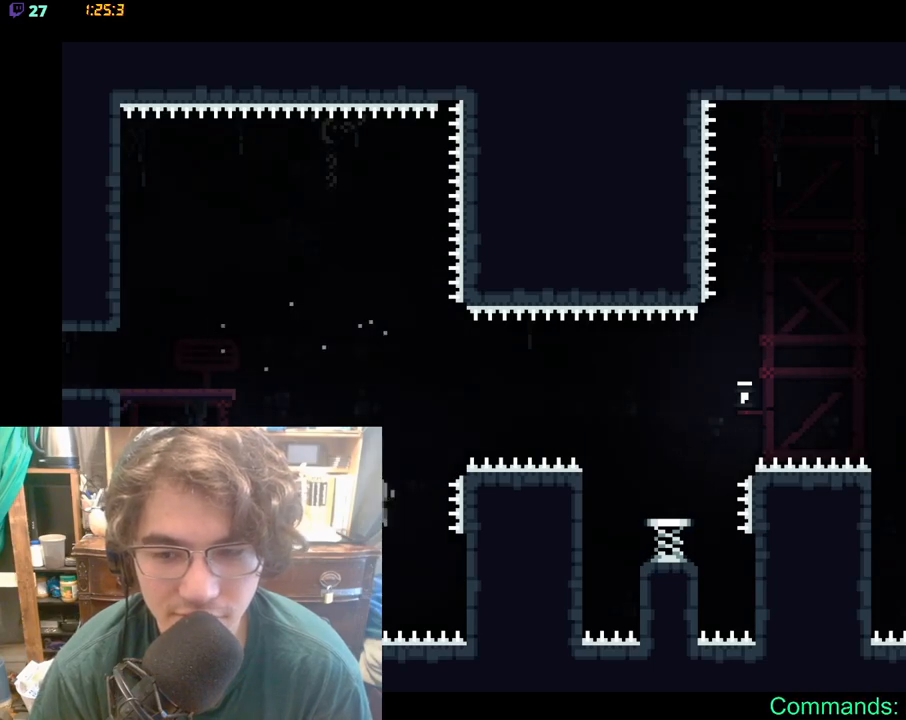
{"buttons": [], "left_stick": "right", "right_stick": "center", "events": [[100, "left_stick", "center"], [167, "left_stick", "right"]]}
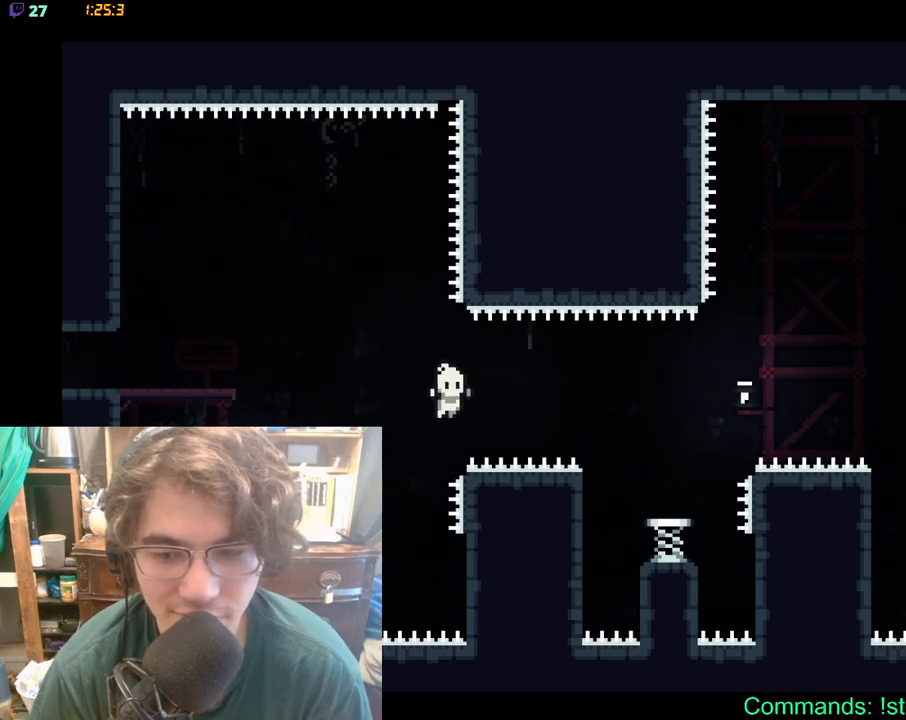
{"buttons": [], "left_stick": "center", "right_stick": "center", "events": [[50, "X", "down"], [233, "X", "up"], [450, "left_stick", "center"]]}
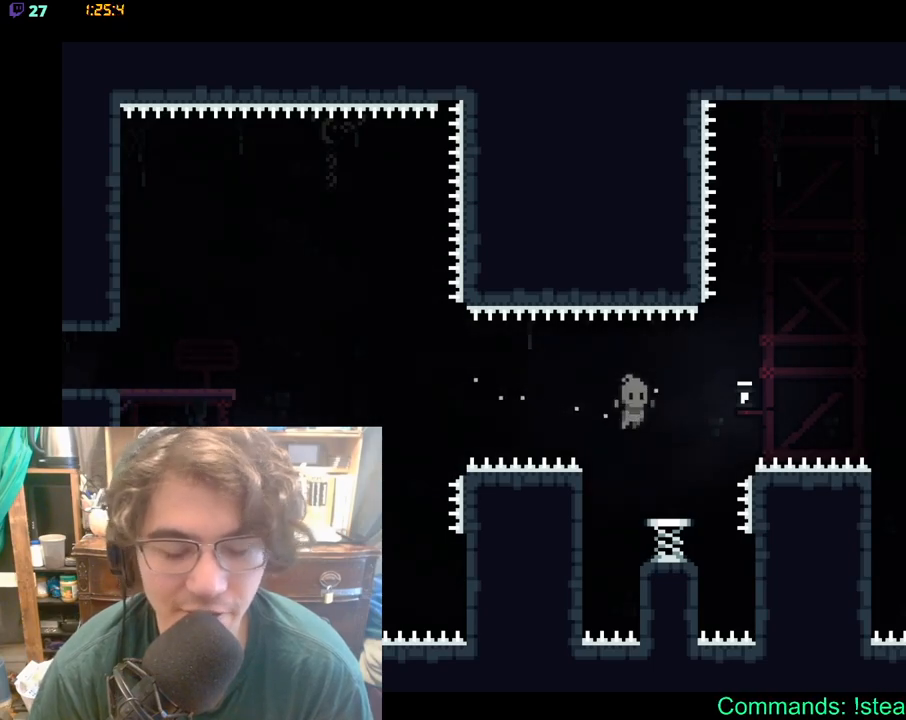
{"buttons": [], "left_stick": "right", "right_stick": "center", "events": [[217, "left_stick", "right"]]}
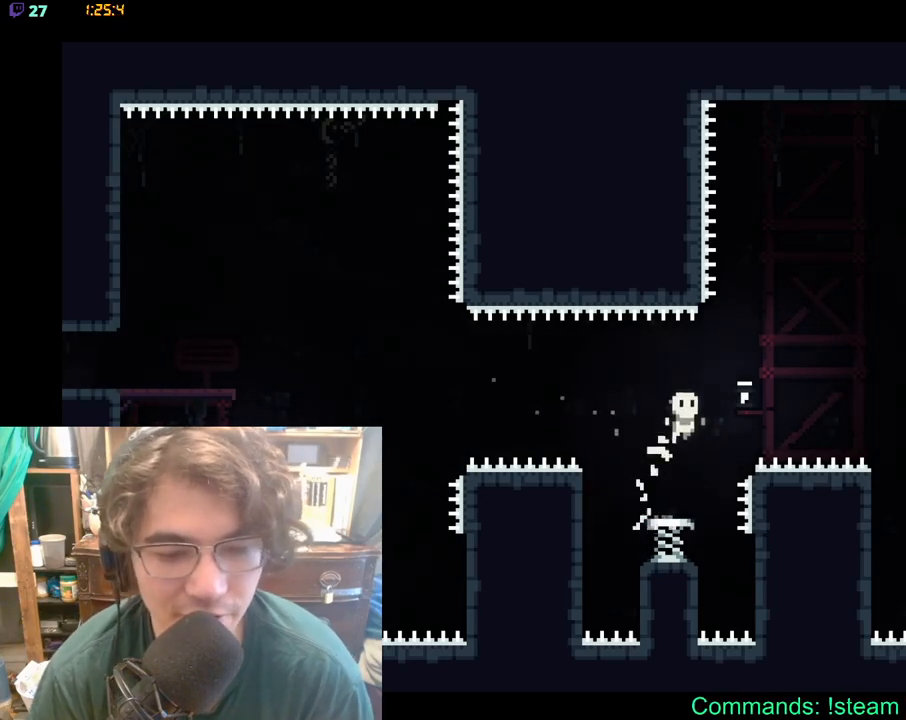
{"buttons": [], "left_stick": "right", "right_stick": "center", "events": [[150, "X", "down"], [383, "X", "up"]]}
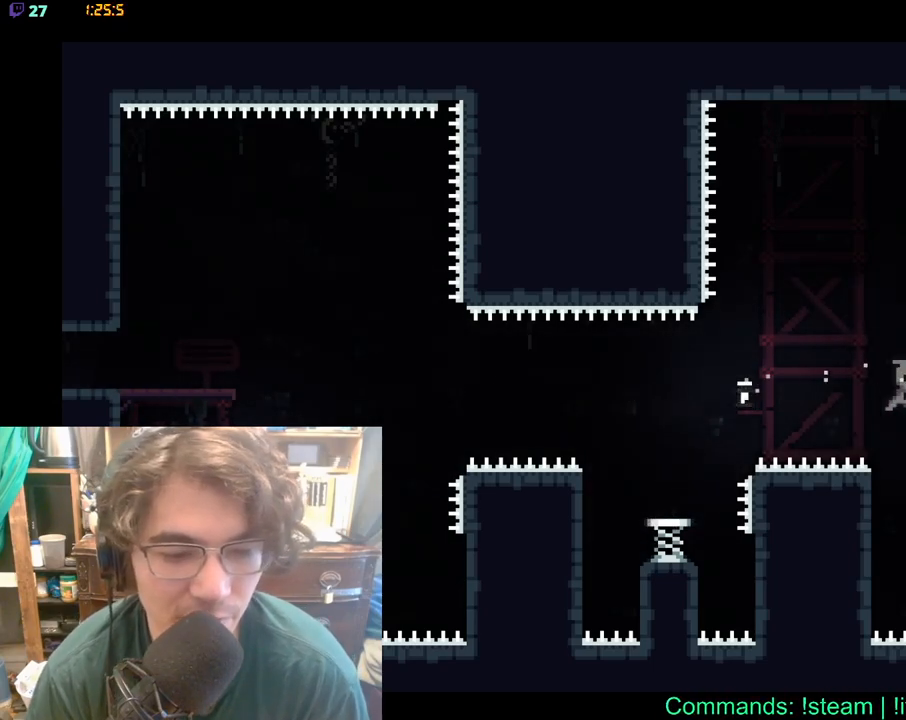
{"buttons": [], "left_stick": "right", "right_stick": "center", "events": [[67, "left_stick", "center"], [233, "left_stick", "right"]]}
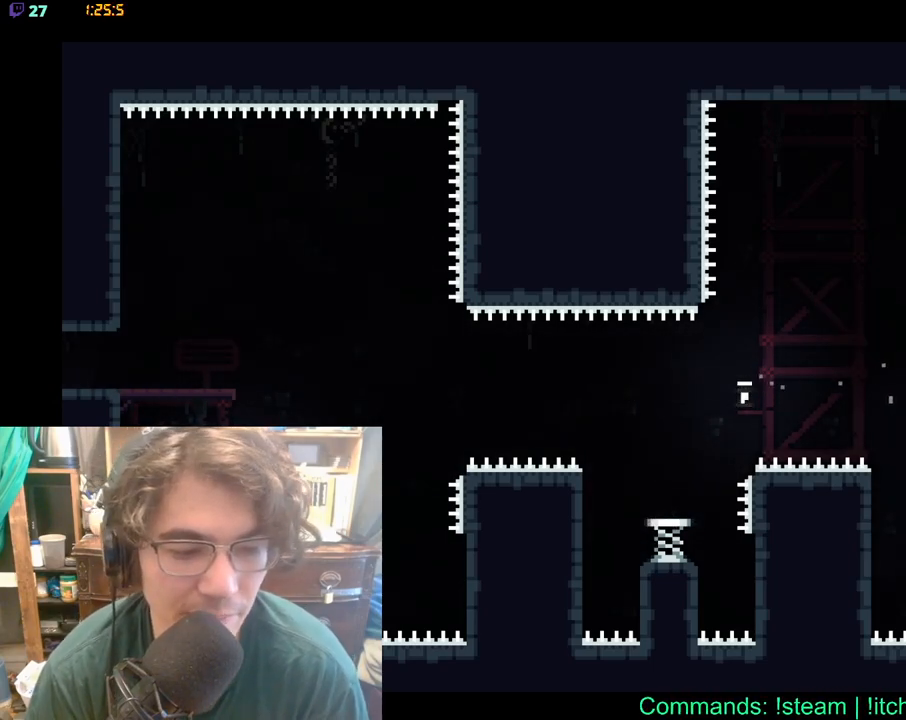
{"buttons": [], "left_stick": "right", "right_stick": "center", "events": [[183, "X", "down"], [450, "X", "up"]]}
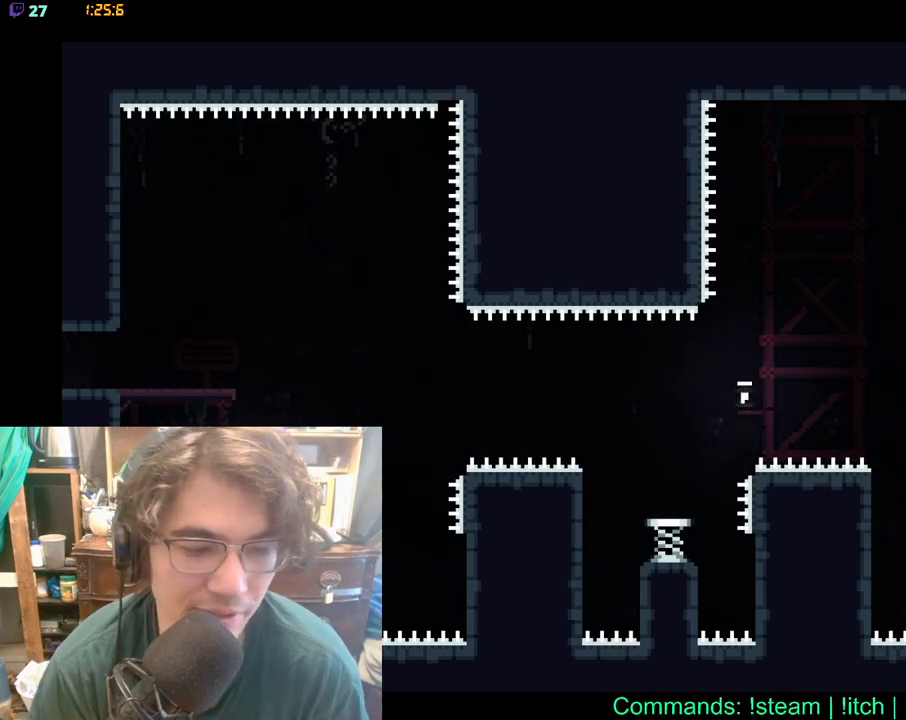
{"buttons": [], "left_stick": "right", "right_stick": "center", "events": []}
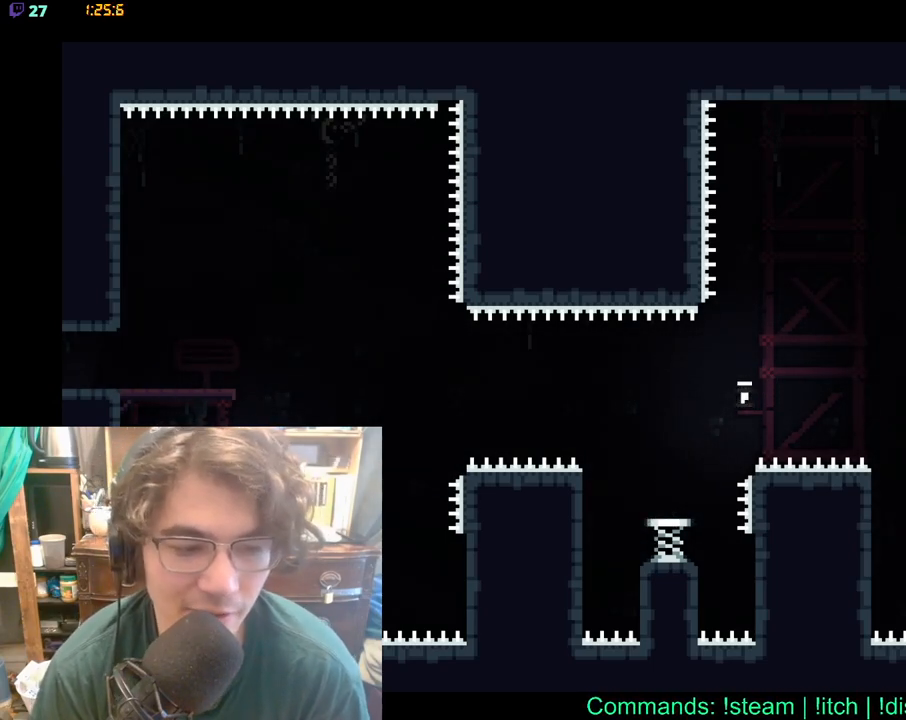
{"buttons": [], "left_stick": "right", "right_stick": "center", "events": []}
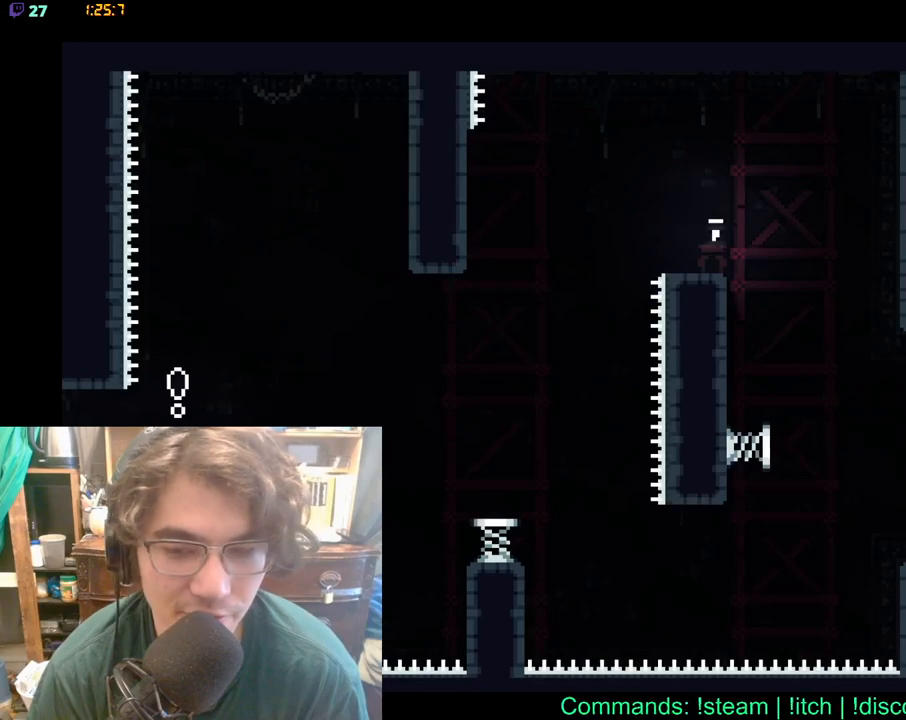
{"buttons": [], "left_stick": "center", "right_stick": "center", "events": [[67, "left_stick", "center"]]}
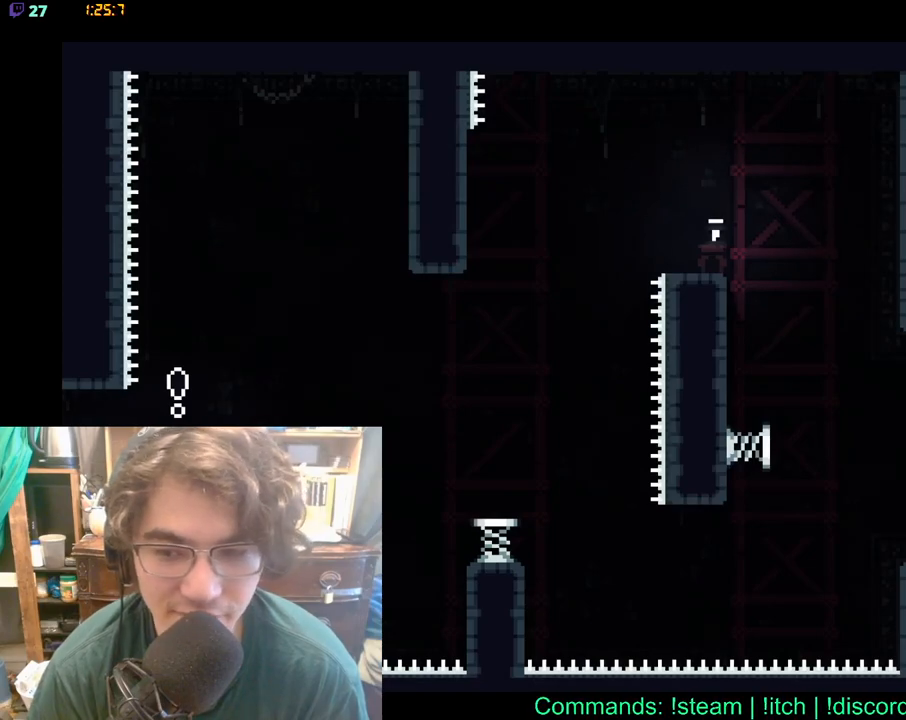
{"buttons": [], "left_stick": "center", "right_stick": "center", "events": []}
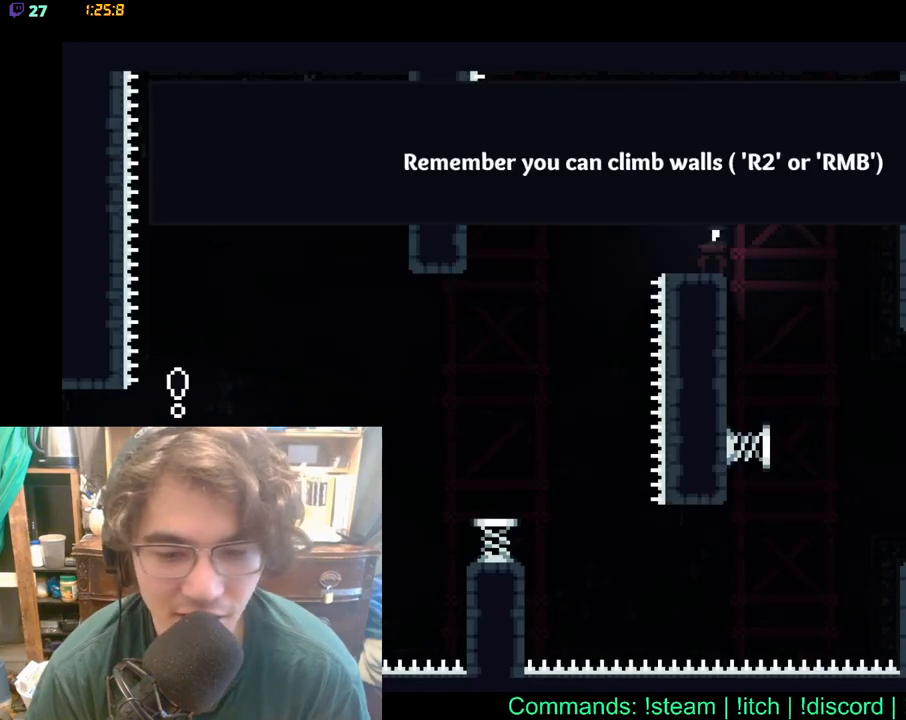
{"buttons": [], "left_stick": "center", "right_stick": "center", "events": []}
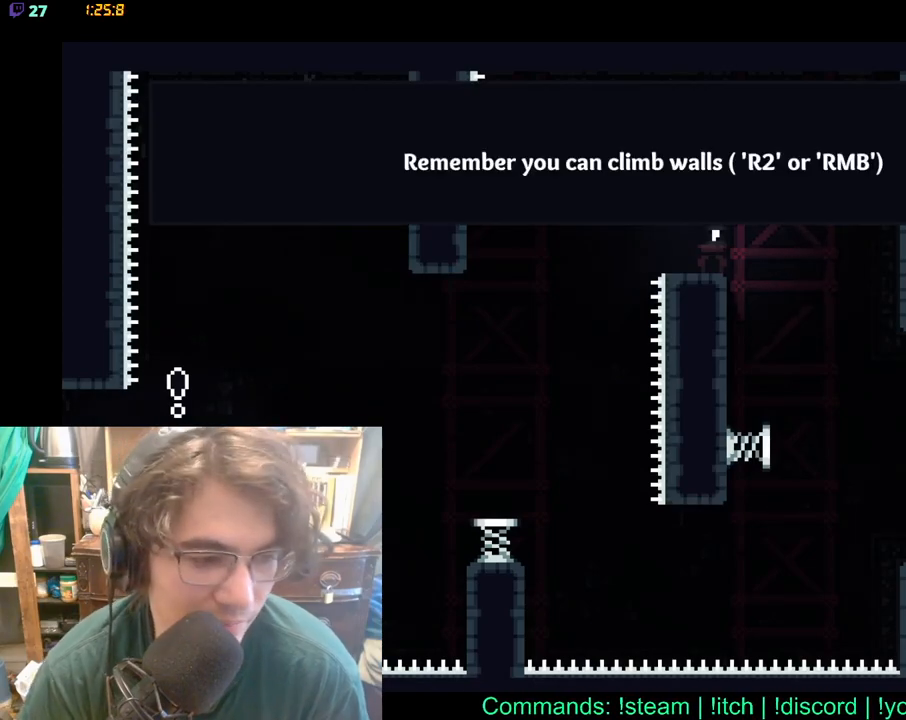
{"buttons": [], "left_stick": "center", "right_stick": "center", "events": []}
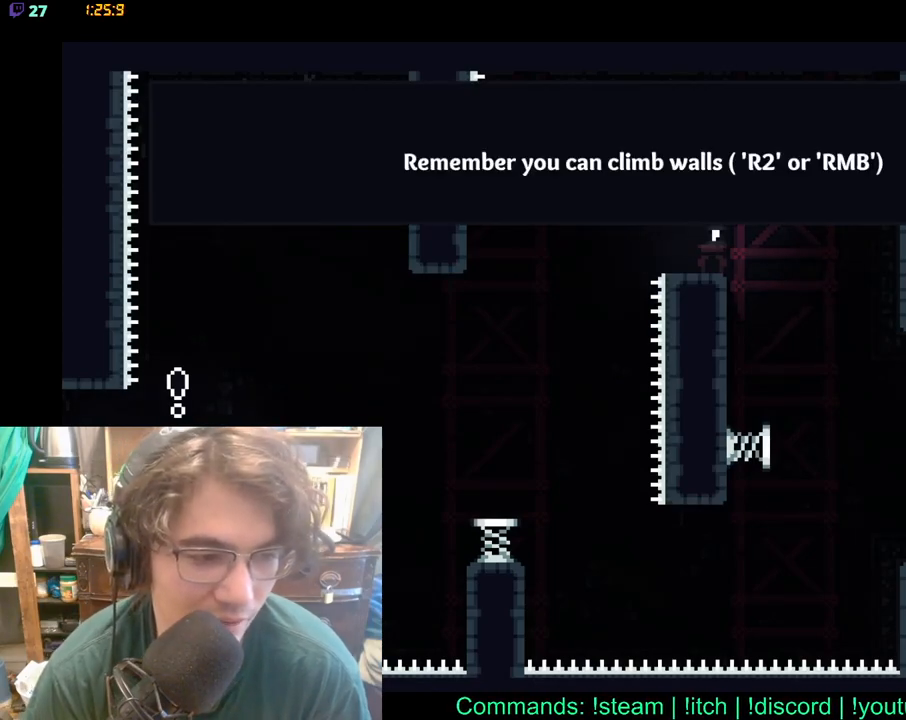
{"buttons": [], "left_stick": "center", "right_stick": "center", "events": []}
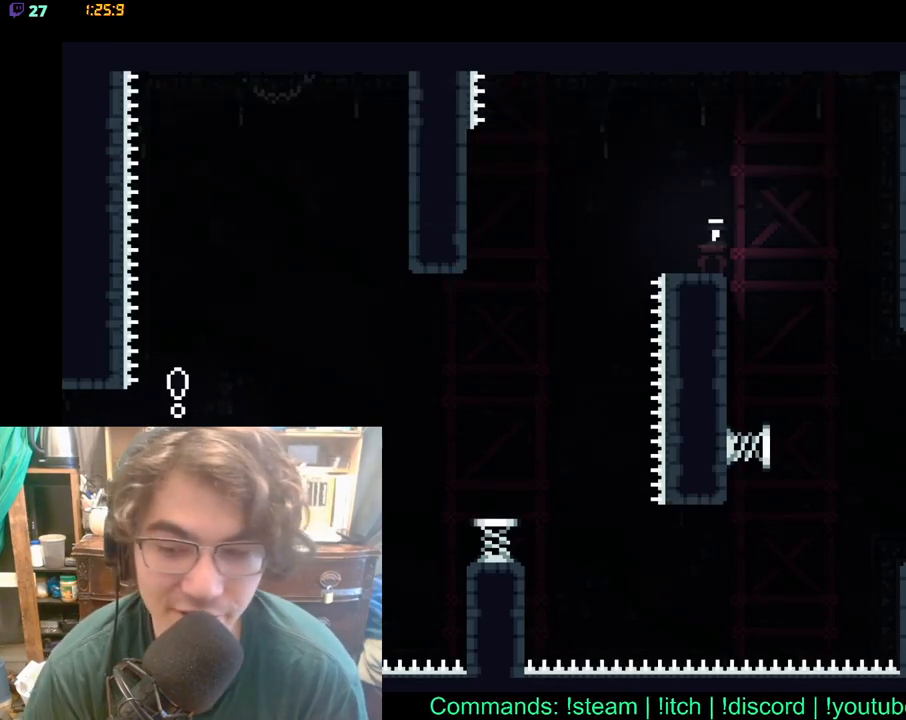
{"buttons": [], "left_stick": "right", "right_stick": "center", "events": [[350, "left_stick", "right"]]}
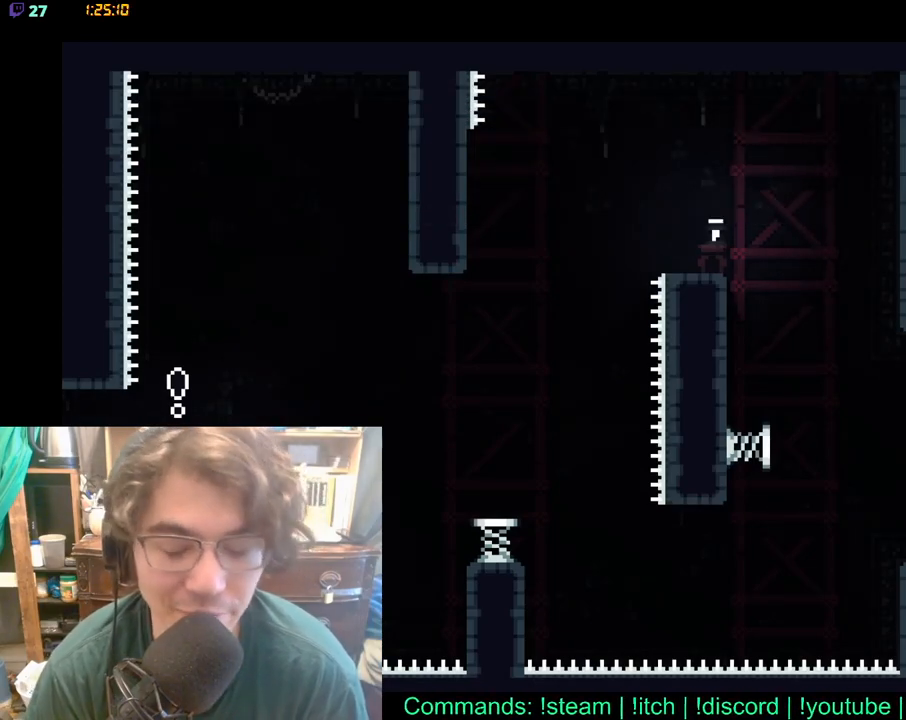
{"buttons": [], "left_stick": "right", "right_stick": "center", "events": [[133, "X", "down"], [450, "X", "up"]]}
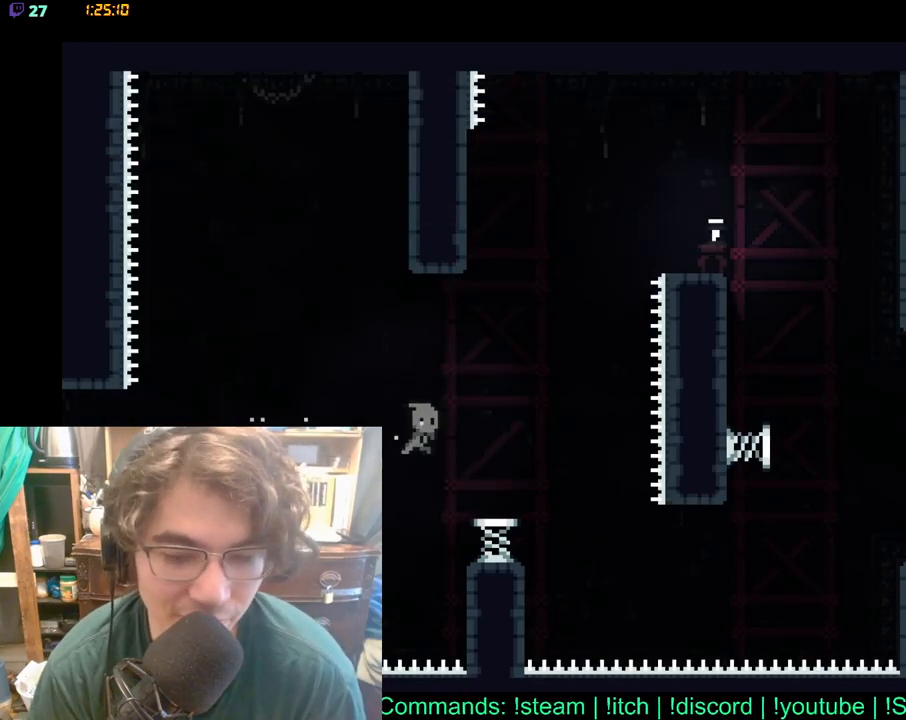
{"buttons": [], "left_stick": "right", "right_stick": "center", "events": []}
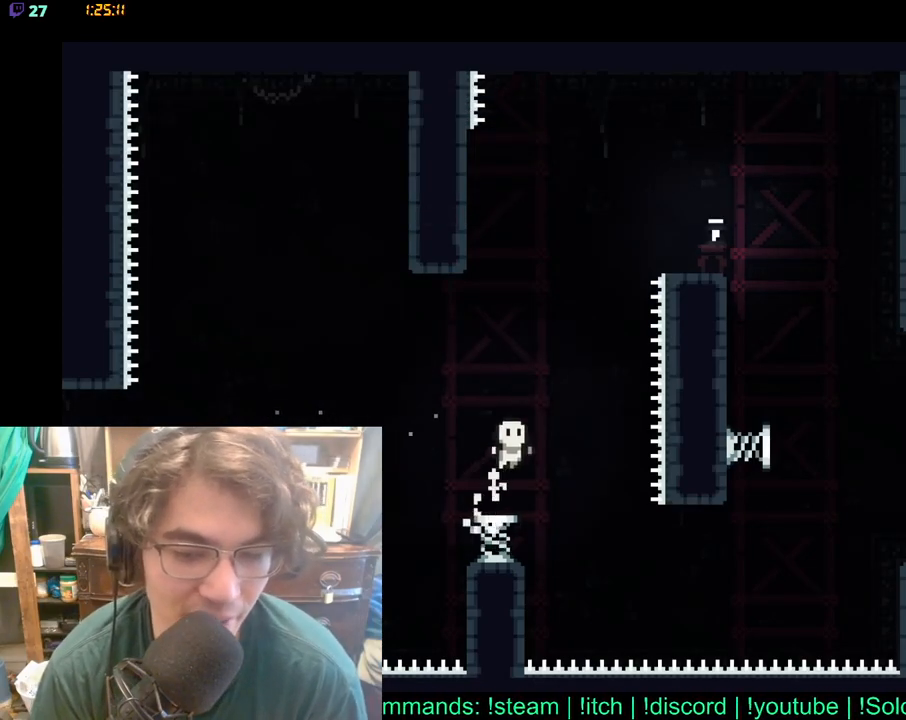
{"buttons": [], "left_stick": "right", "right_stick": "center", "events": [[50, "left_stick", "center"], [217, "left_stick", "left"], [350, "left_stick", "center"], [500, "left_stick", "right"]]}
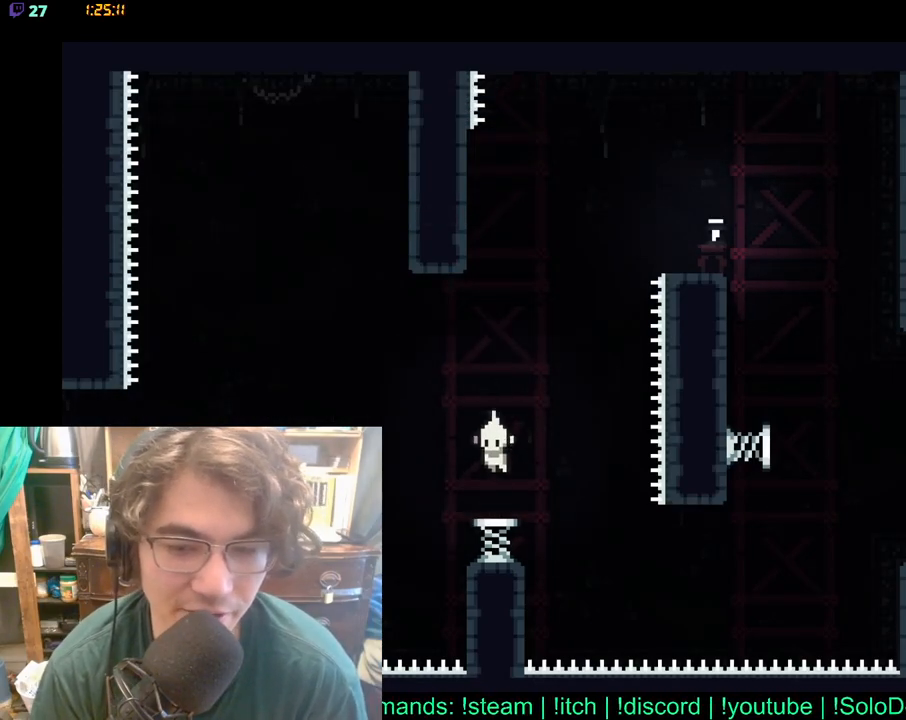
{"buttons": [], "left_stick": "up", "right_stick": "center", "events": [[183, "left_stick", "center"], [333, "left_stick", "up"]]}
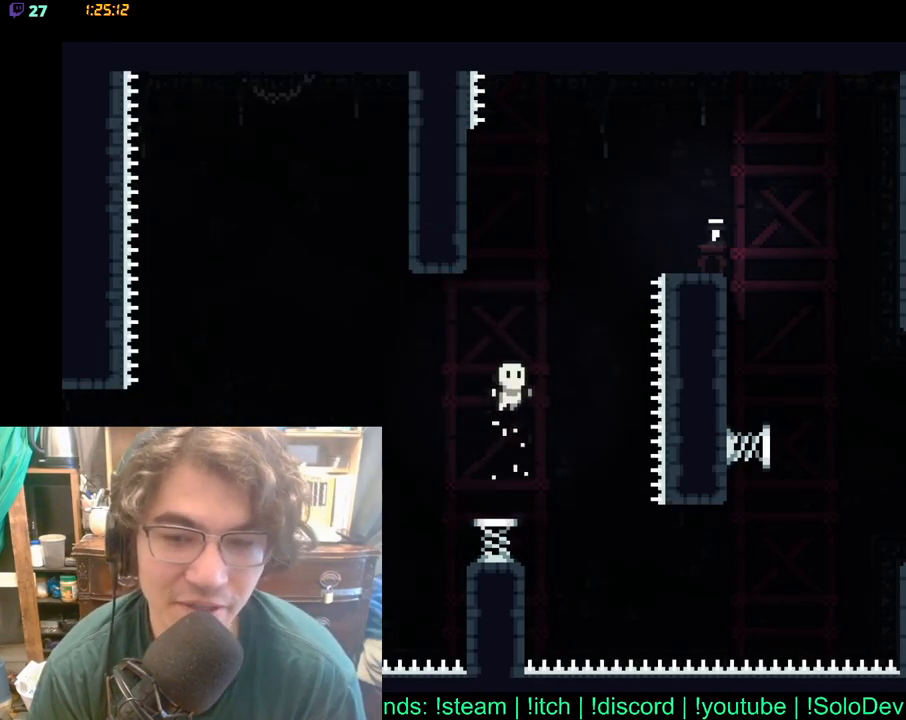
{"buttons": [], "left_stick": "up", "right_stick": "center", "events": []}
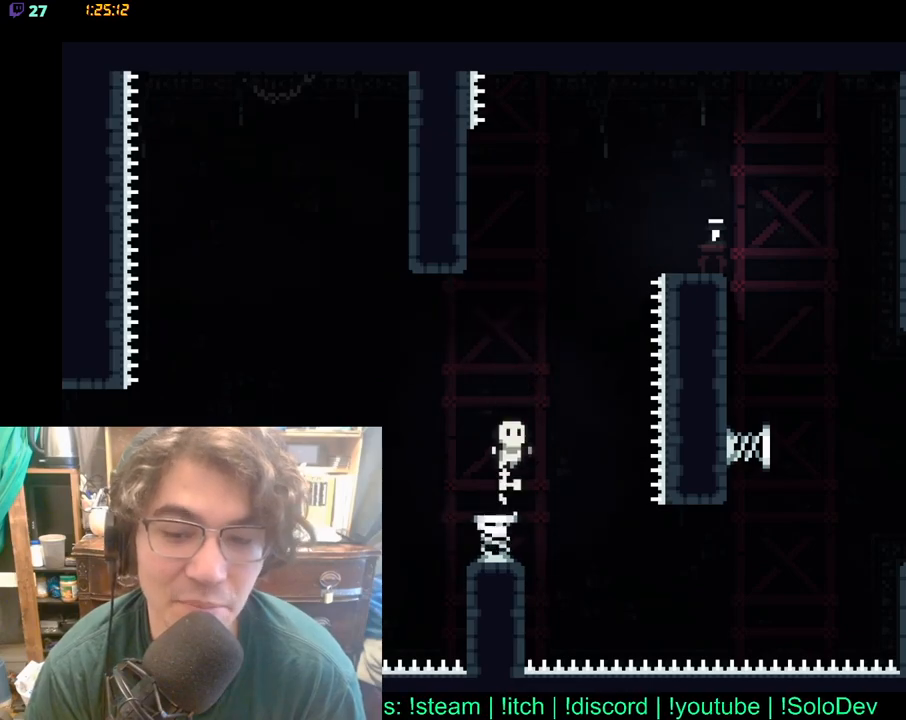
{"buttons": [], "left_stick": "left", "right_stick": "center", "events": [[117, "X", "down"], [350, "X", "up"], [450, "left_stick", "left"]]}
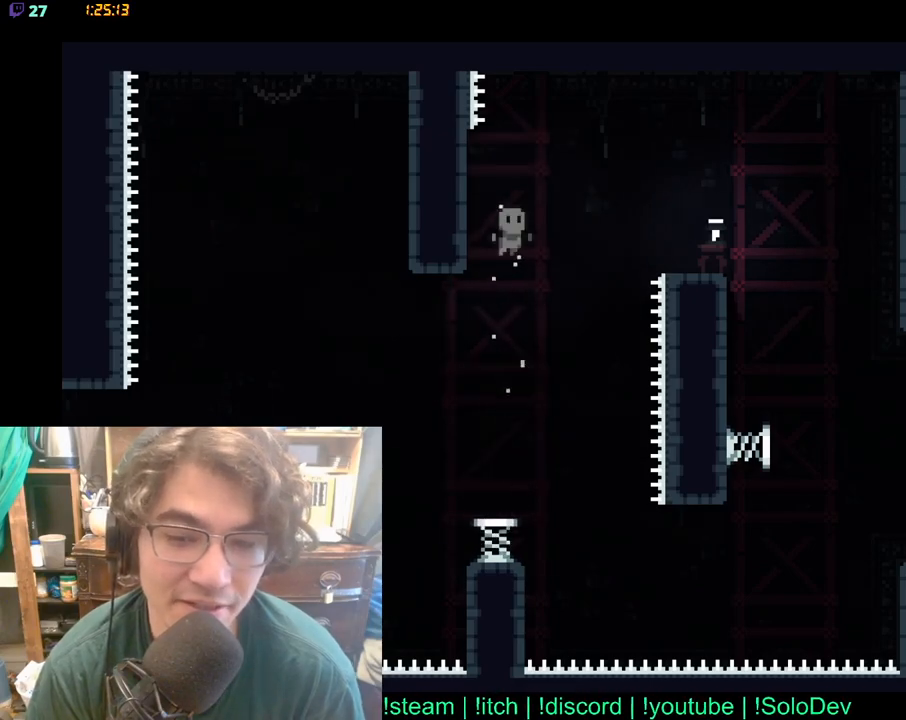
{"buttons": [], "left_stick": "up-right", "right_stick": "center", "events": [[317, "left_stick", "up-right"]]}
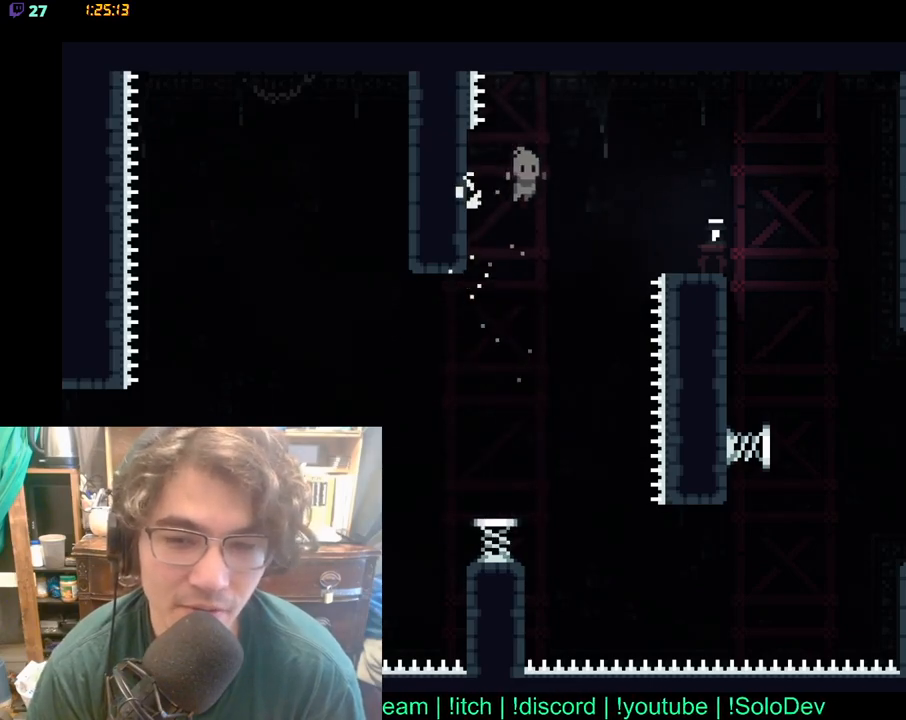
{"buttons": [], "left_stick": "up-left", "right_stick": "center", "events": [[383, "left_stick", "up-left"]]}